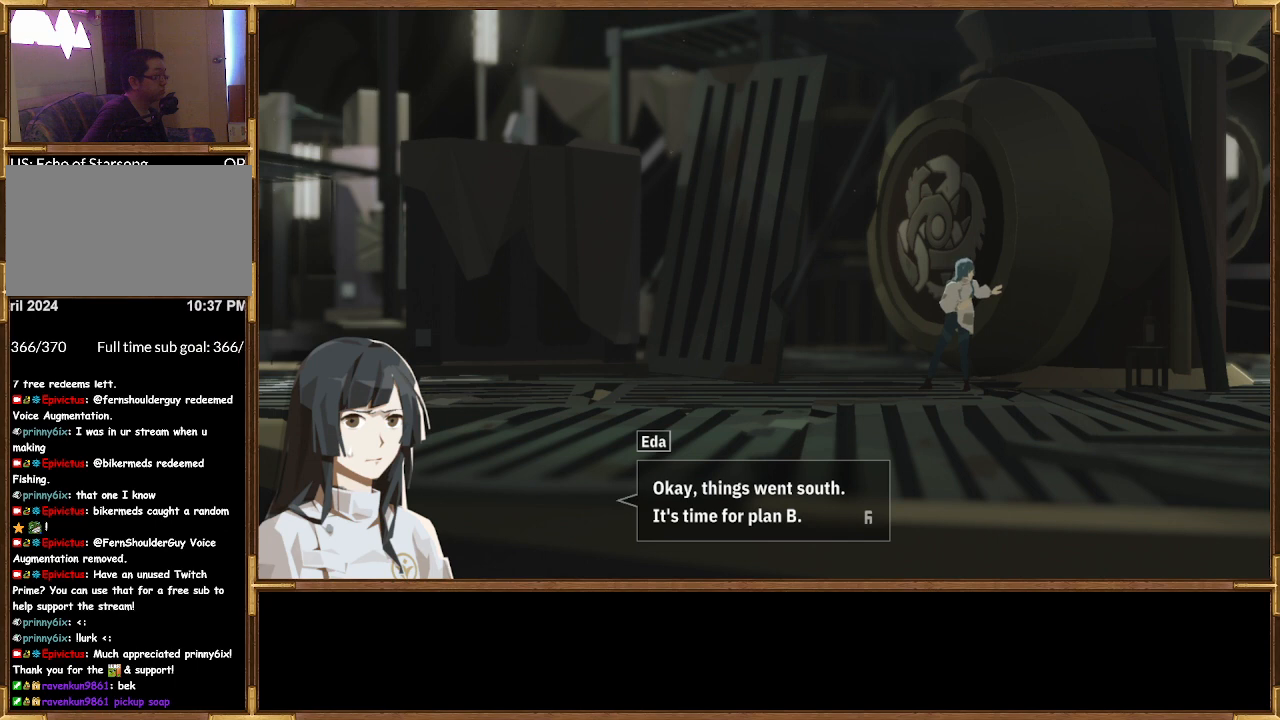
Gameplay with a controller (PlayStation layout); each line is a JSON object with the inputs held at the frame after it. "events" lists button and stick changes between this image and that frame as [ms after this image, input, new state], when the widget could be followed in between.
{"buttons": ["CROSS"], "left_stick": "center", "right_stick": "center", "events": [[400, "CROSS", "down"]]}
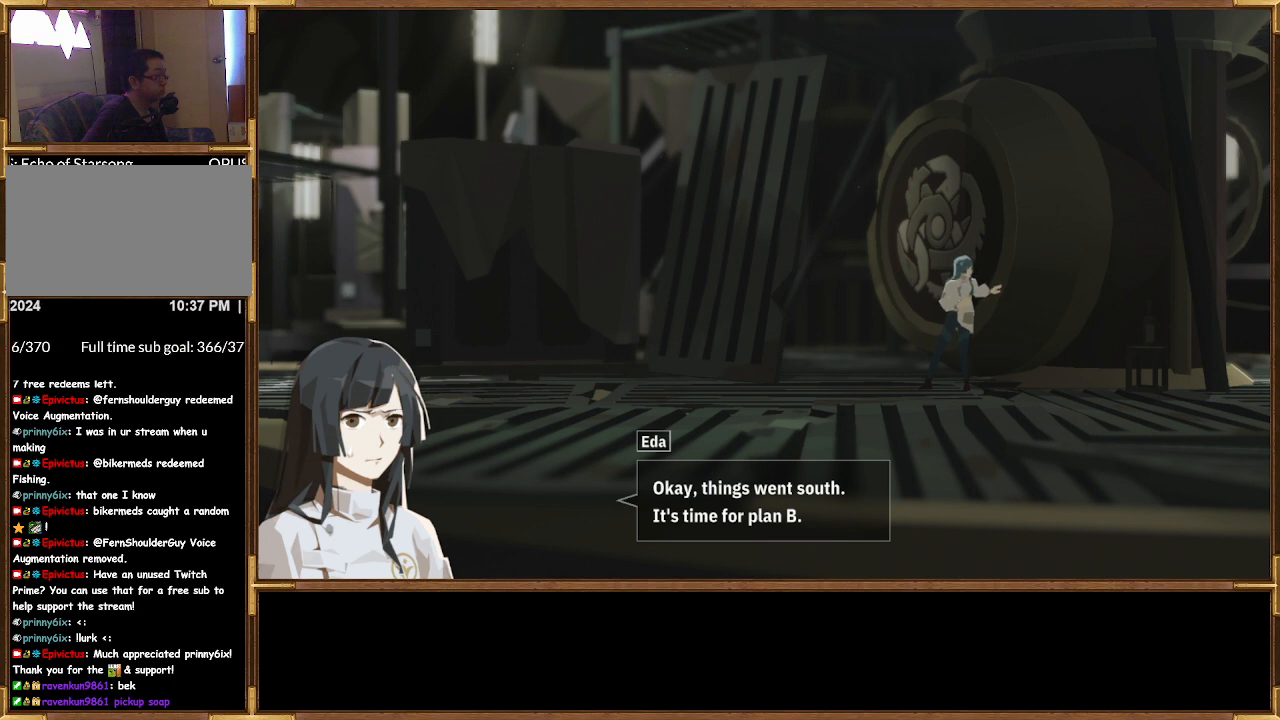
{"buttons": [], "left_stick": "center", "right_stick": "center", "events": [[67, "CROSS", "up"]]}
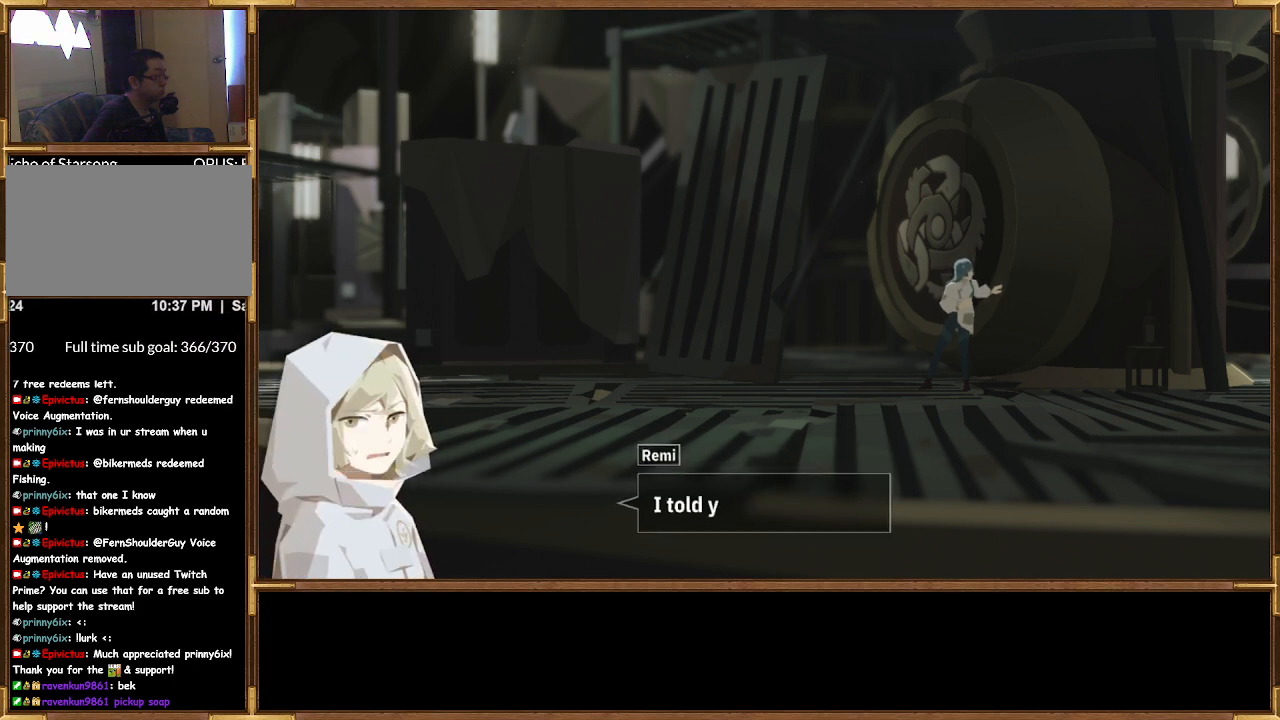
{"buttons": [], "left_stick": "center", "right_stick": "center", "events": []}
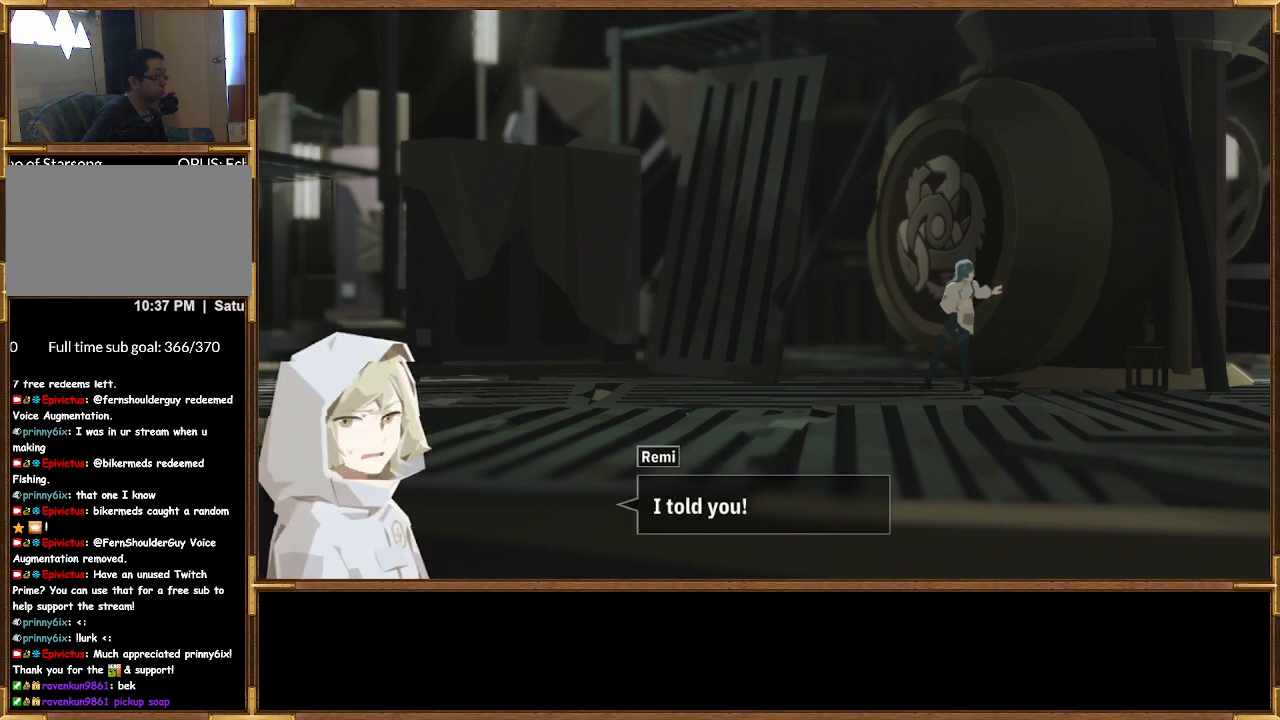
{"buttons": [], "left_stick": "center", "right_stick": "center", "events": []}
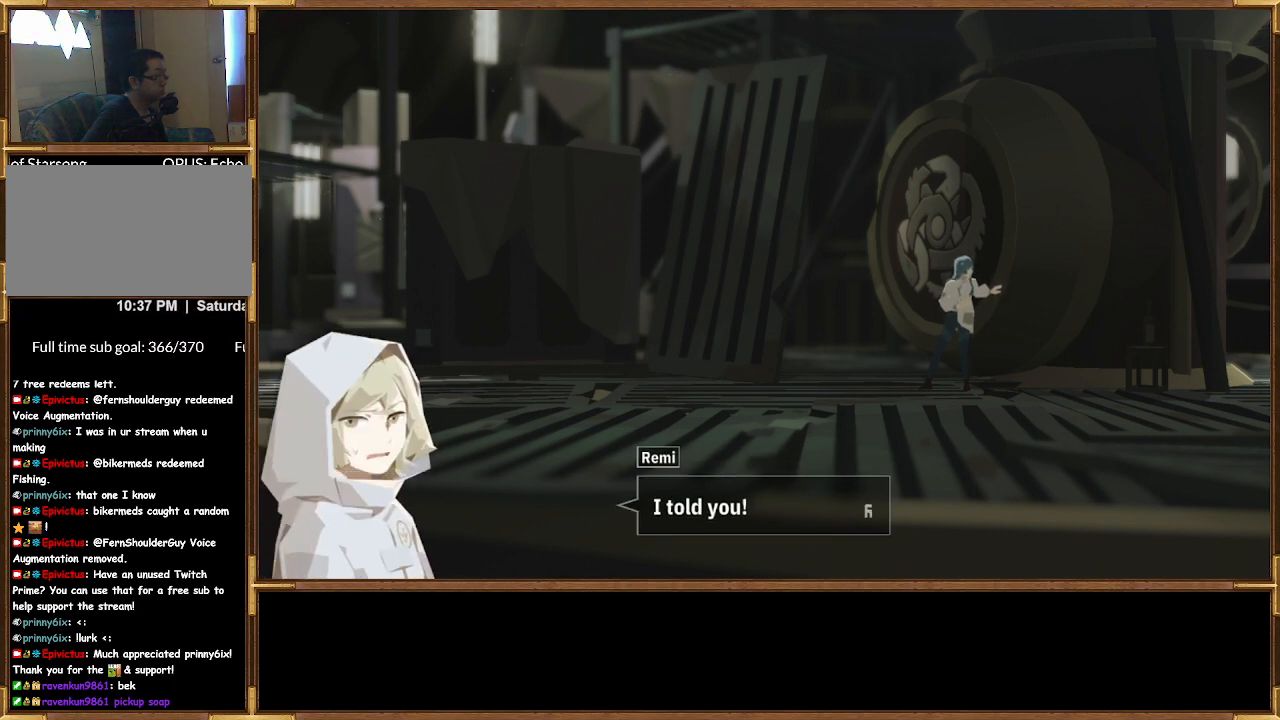
{"buttons": [], "left_stick": "center", "right_stick": "center", "events": []}
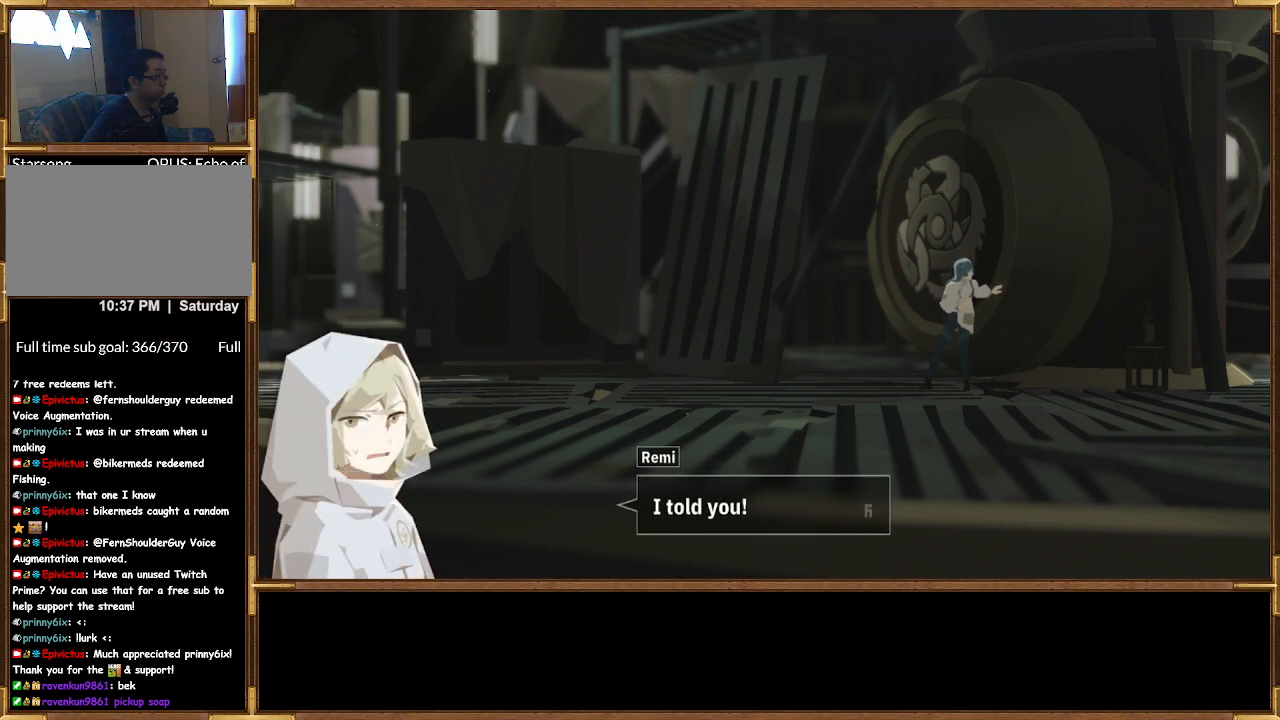
{"buttons": [], "left_stick": "center", "right_stick": "center", "events": []}
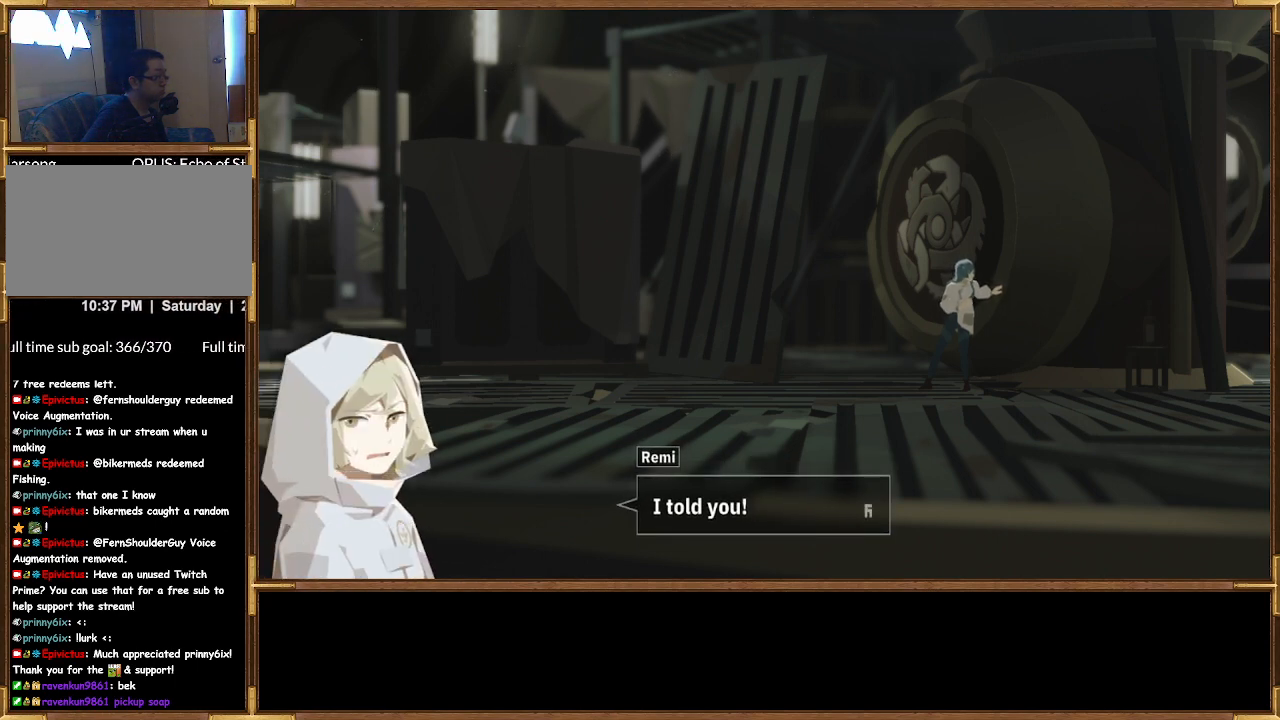
{"buttons": [], "left_stick": "center", "right_stick": "center", "events": [[300, "CROSS", "down"], [433, "CROSS", "up"]]}
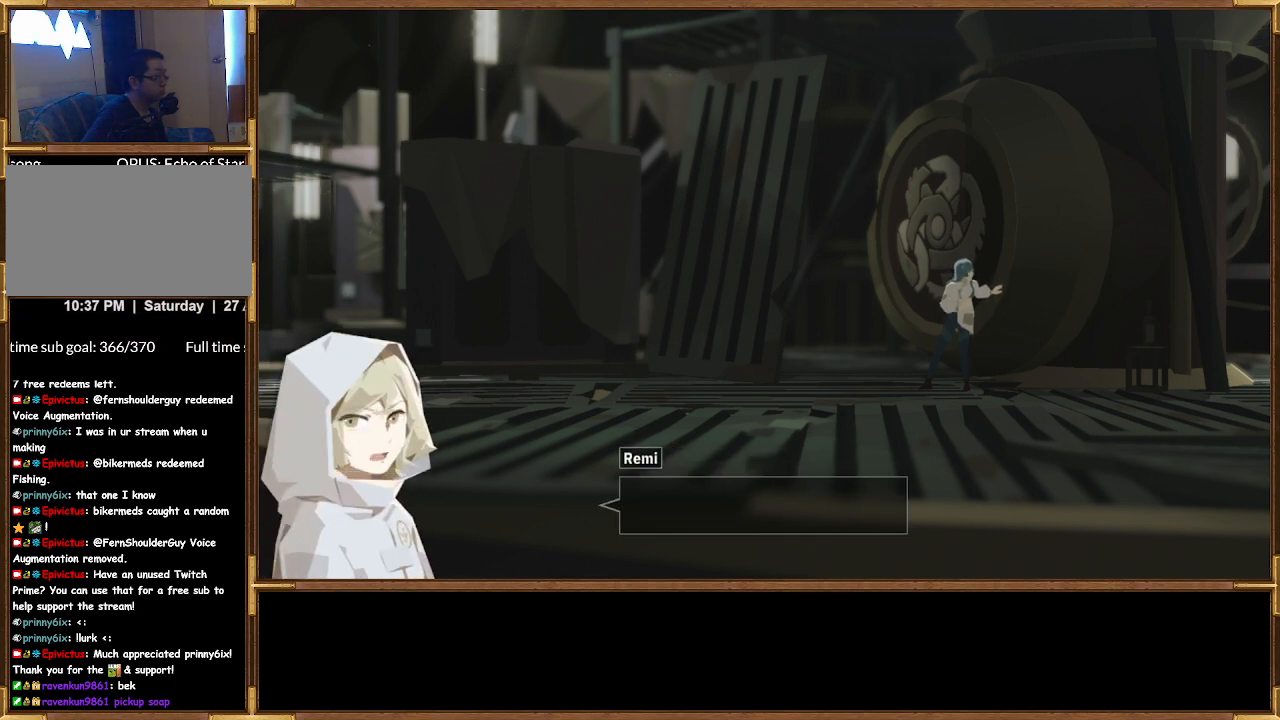
{"buttons": [], "left_stick": "center", "right_stick": "center", "events": []}
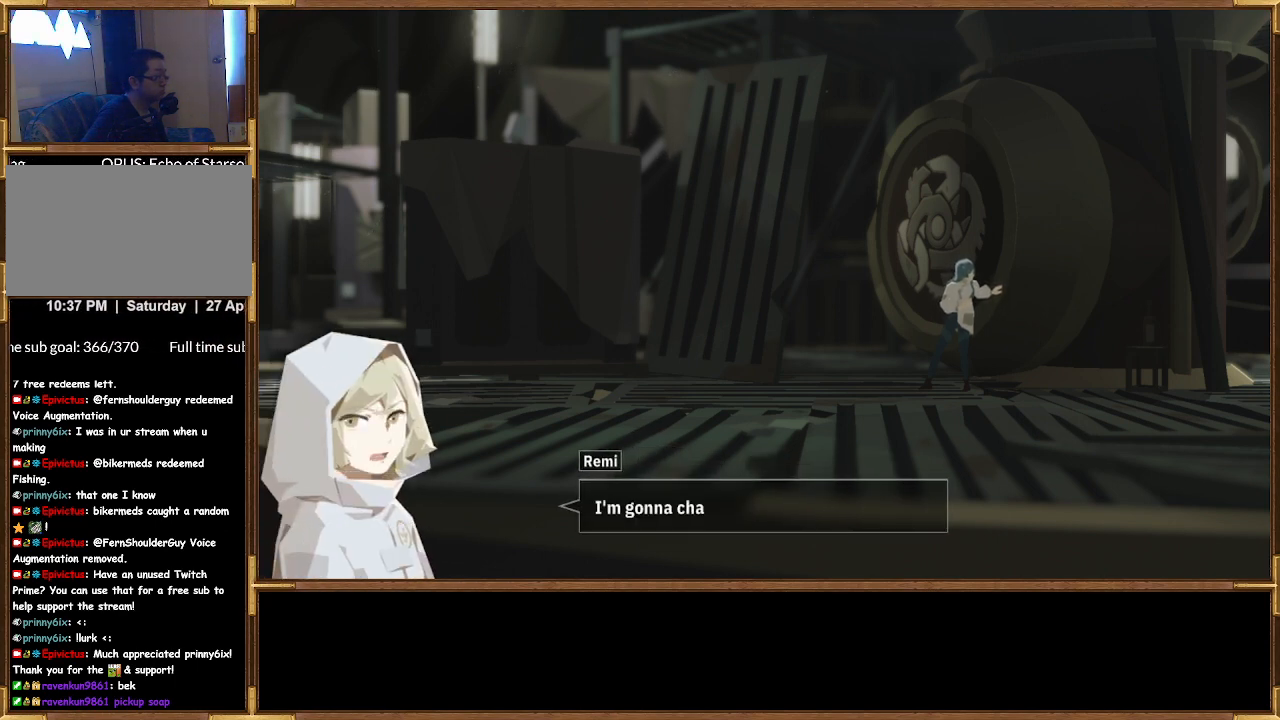
{"buttons": [], "left_stick": "center", "right_stick": "center", "events": []}
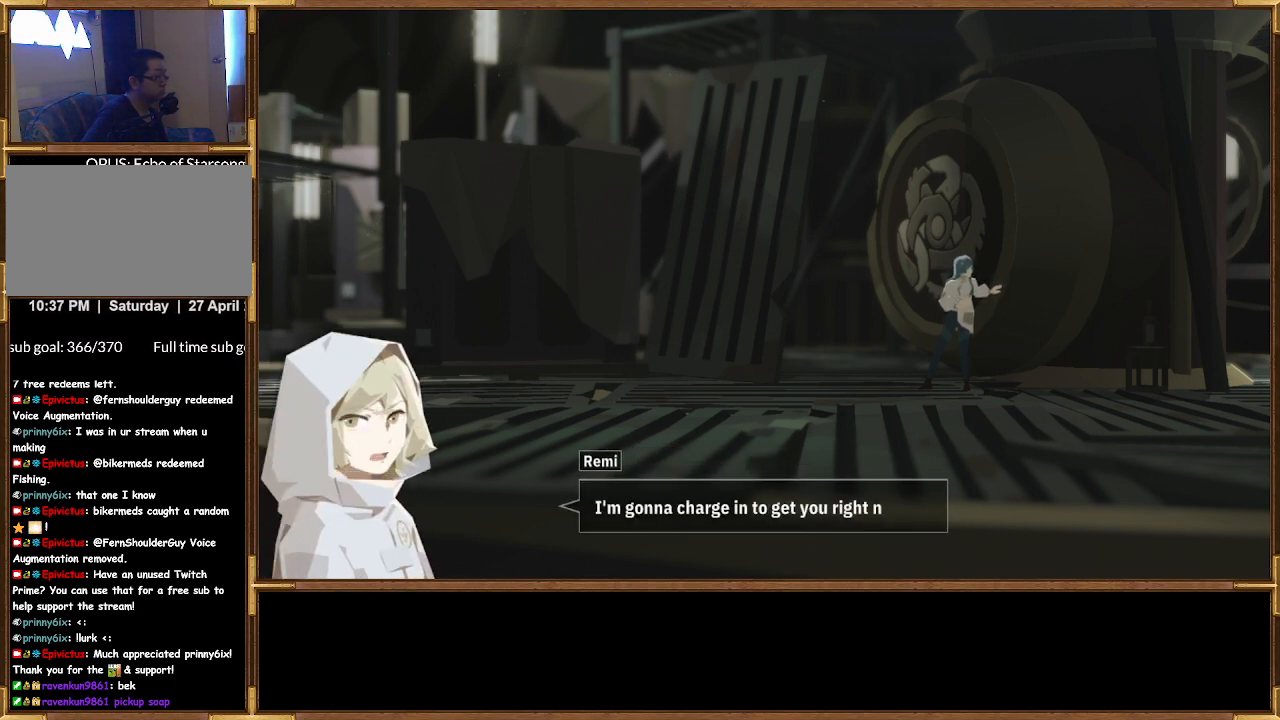
{"buttons": [], "left_stick": "center", "right_stick": "center", "events": []}
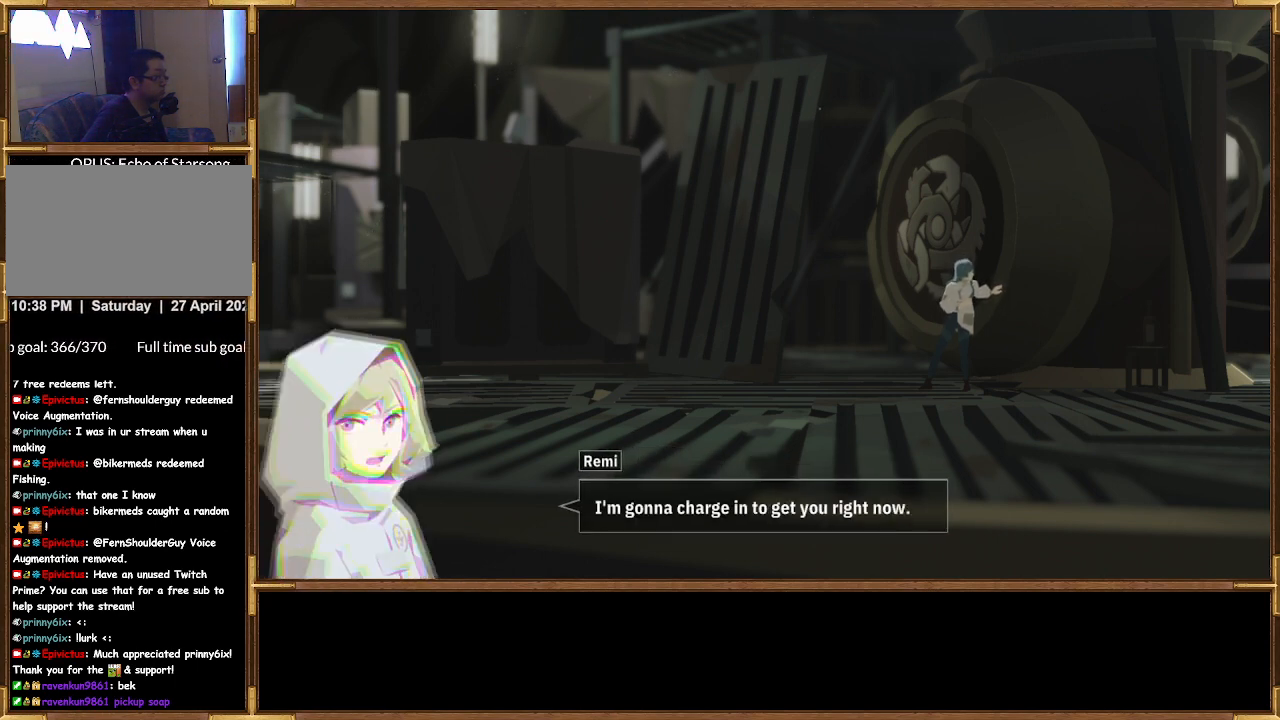
{"buttons": [], "left_stick": "center", "right_stick": "center", "events": []}
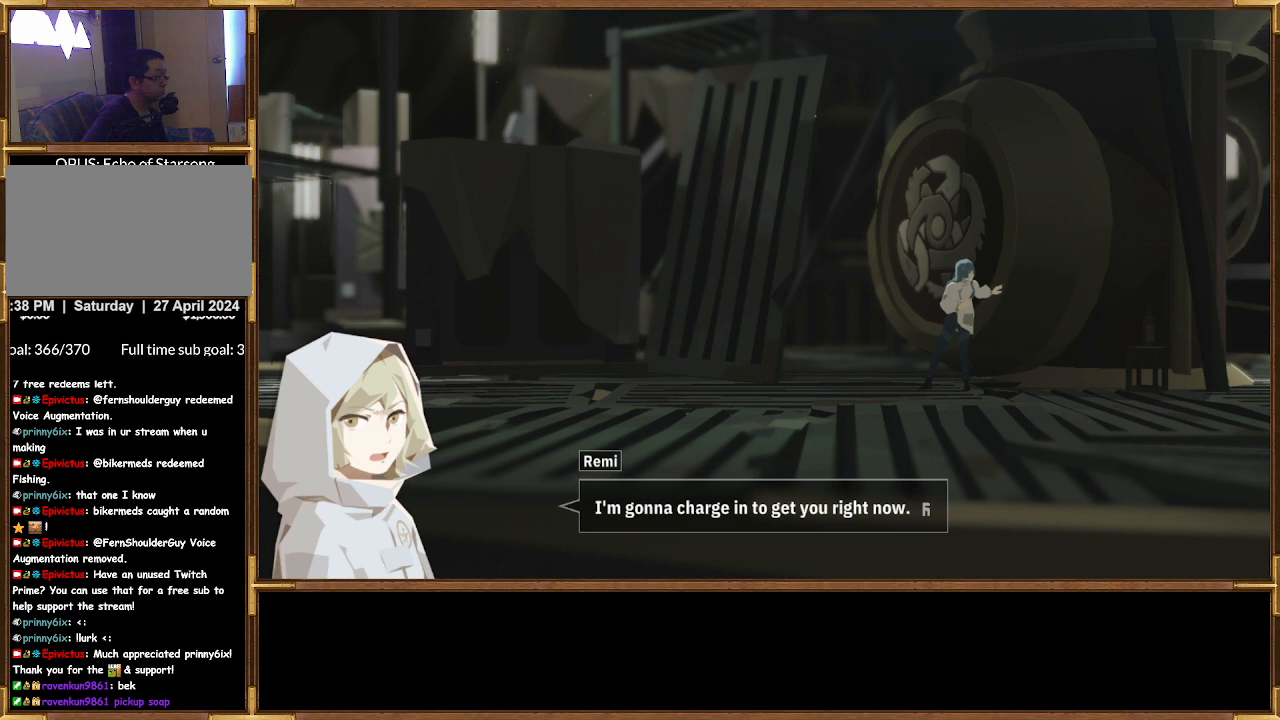
{"buttons": [], "left_stick": "center", "right_stick": "center", "events": []}
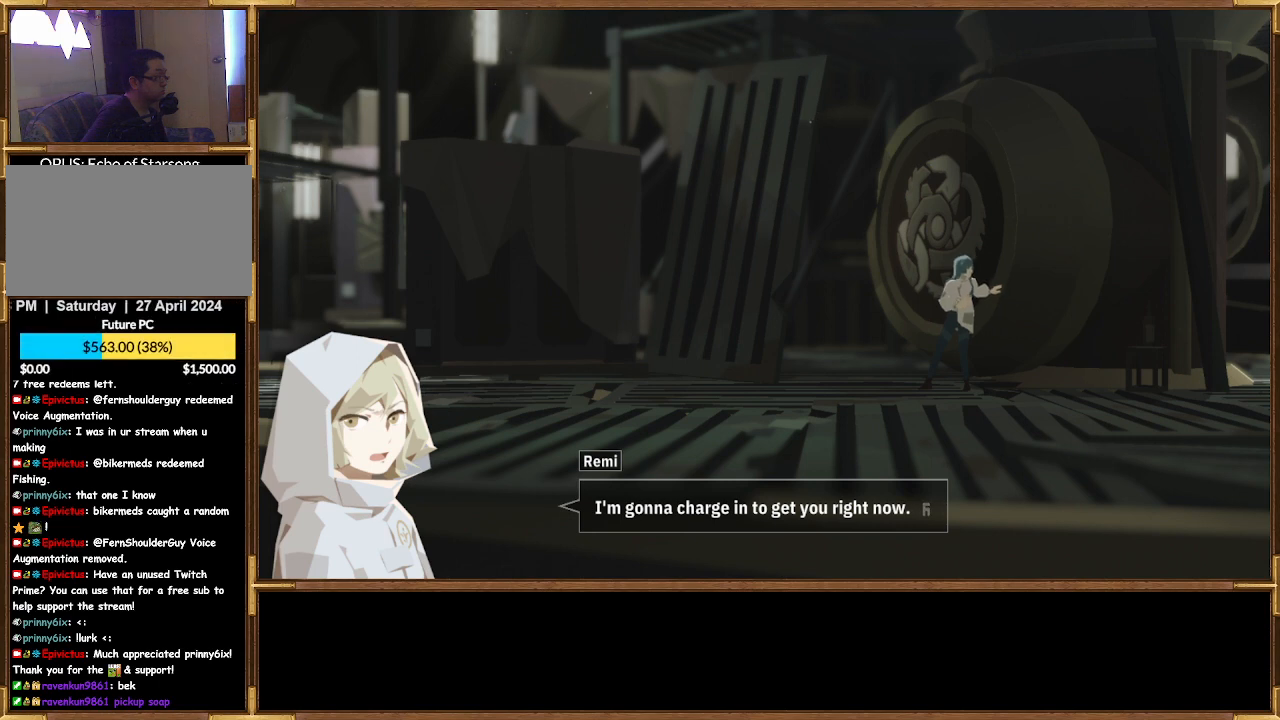
{"buttons": [], "left_stick": "center", "right_stick": "center", "events": []}
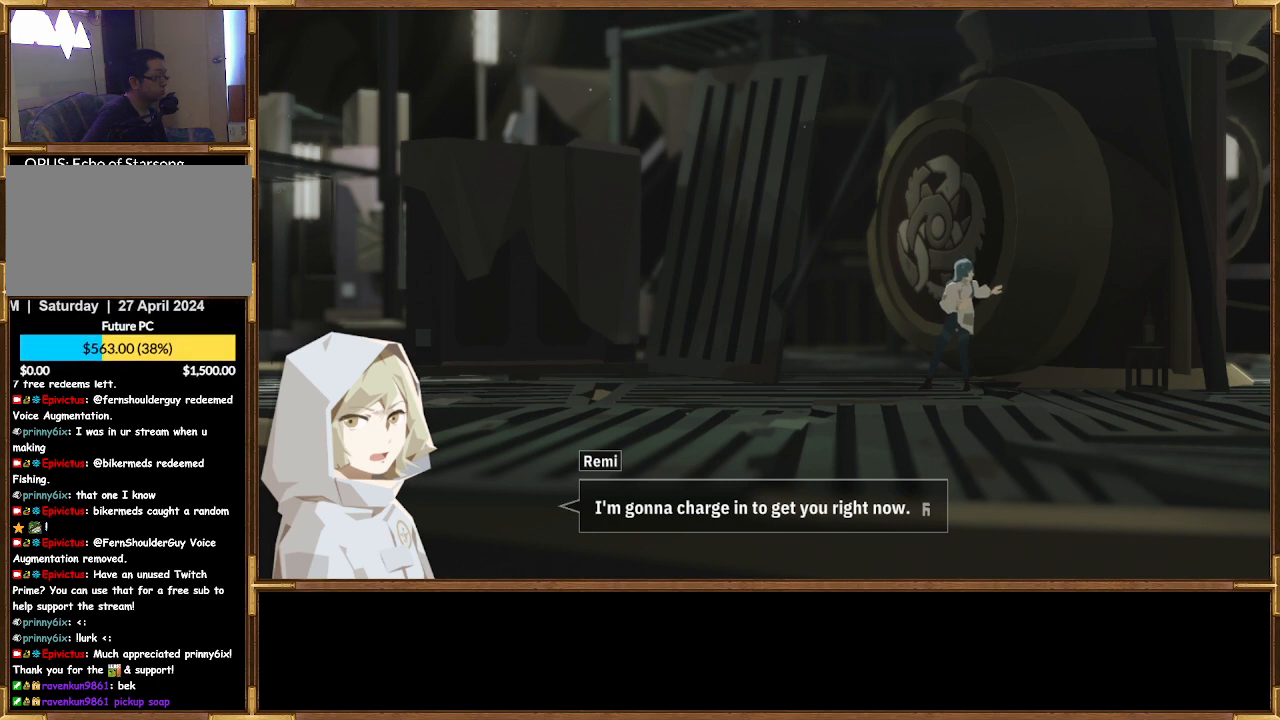
{"buttons": ["CROSS"], "left_stick": "center", "right_stick": "center", "events": [[400, "CROSS", "down"]]}
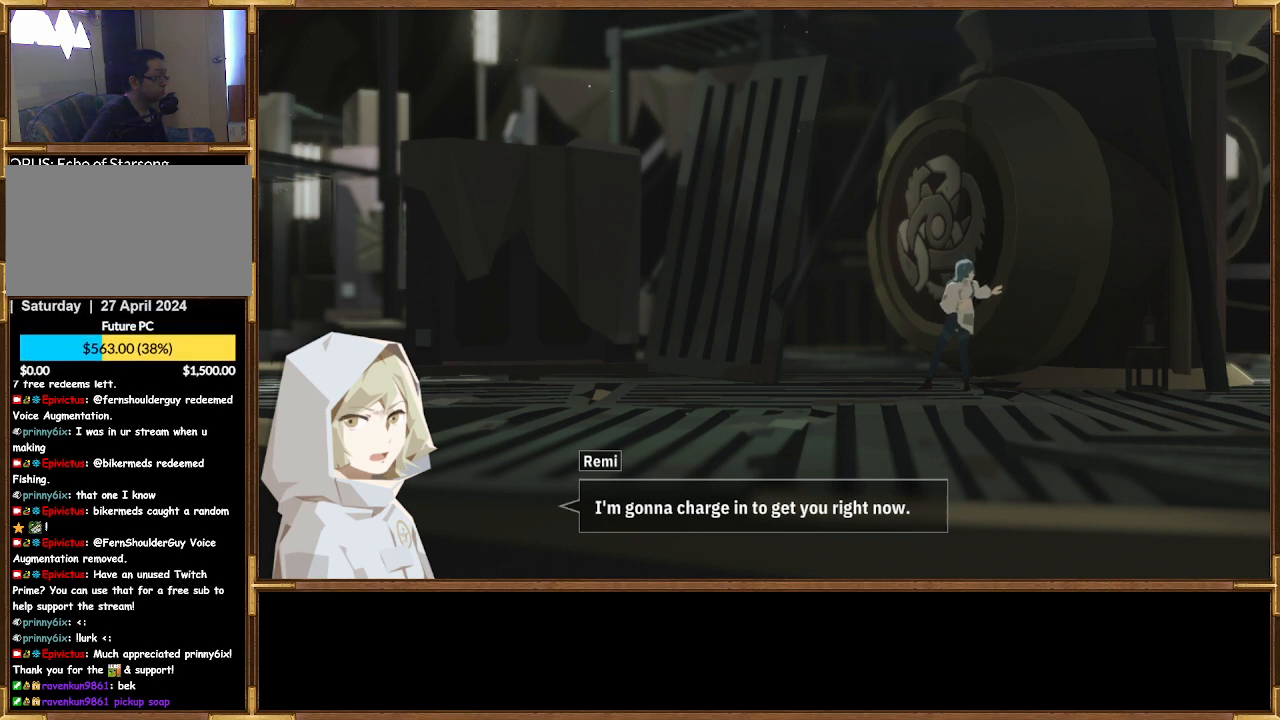
{"buttons": [], "left_stick": "center", "right_stick": "center", "events": [[67, "CROSS", "up"]]}
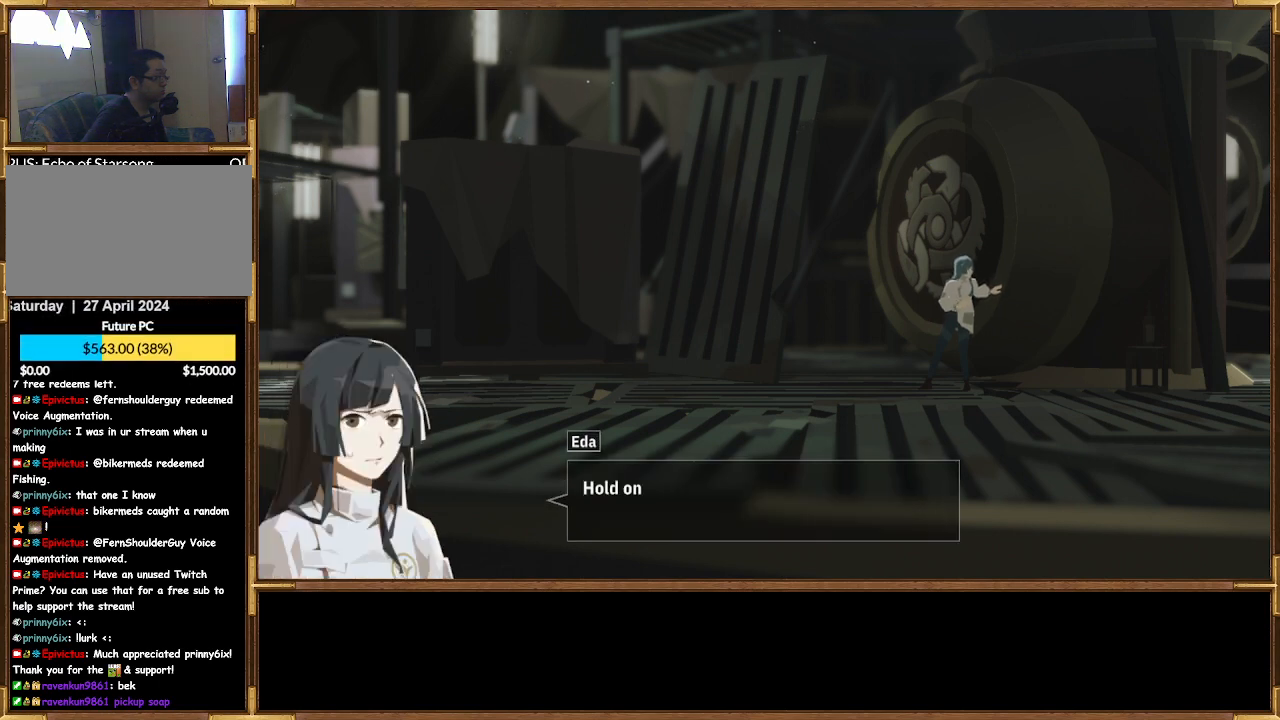
{"buttons": [], "left_stick": "center", "right_stick": "center", "events": []}
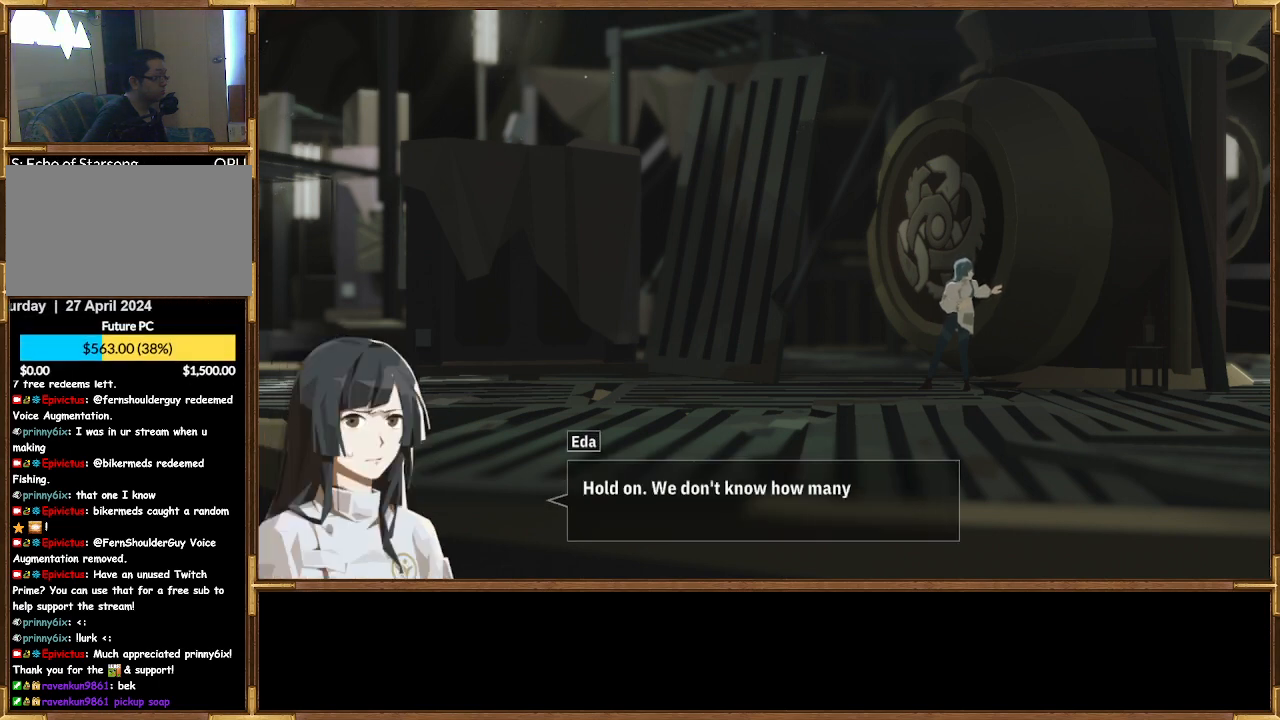
{"buttons": [], "left_stick": "center", "right_stick": "center", "events": []}
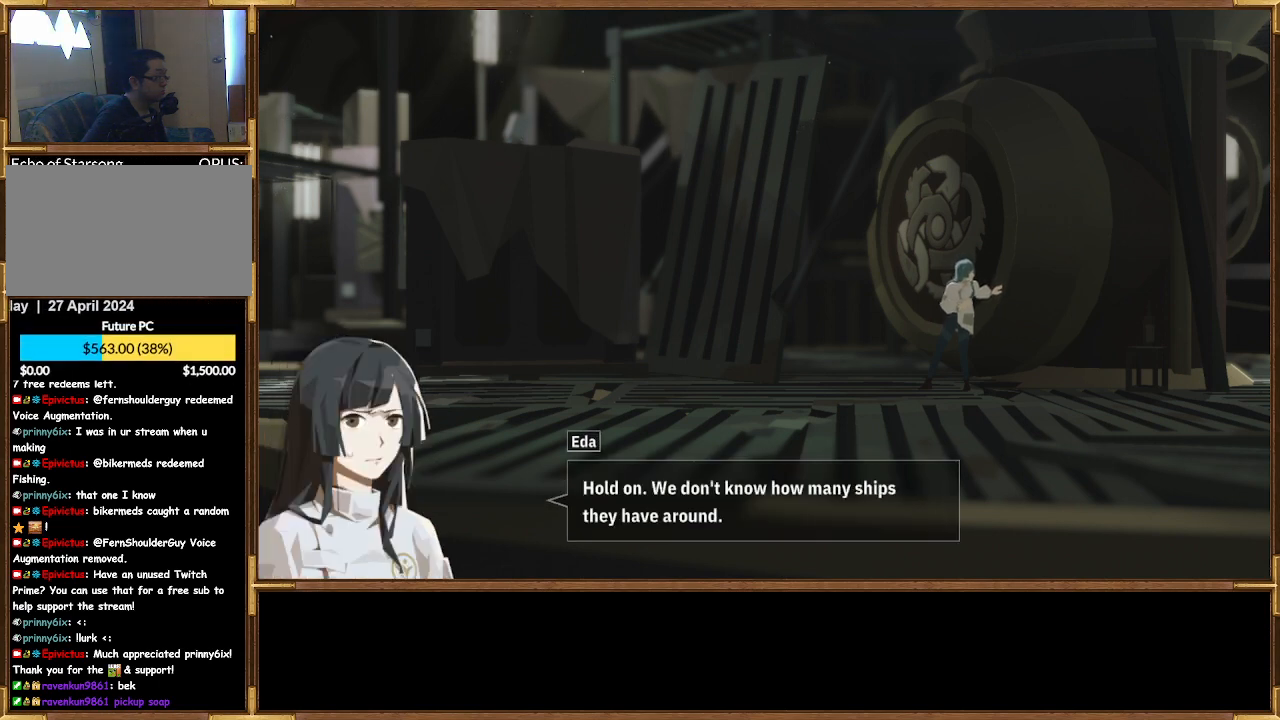
{"buttons": [], "left_stick": "center", "right_stick": "center", "events": []}
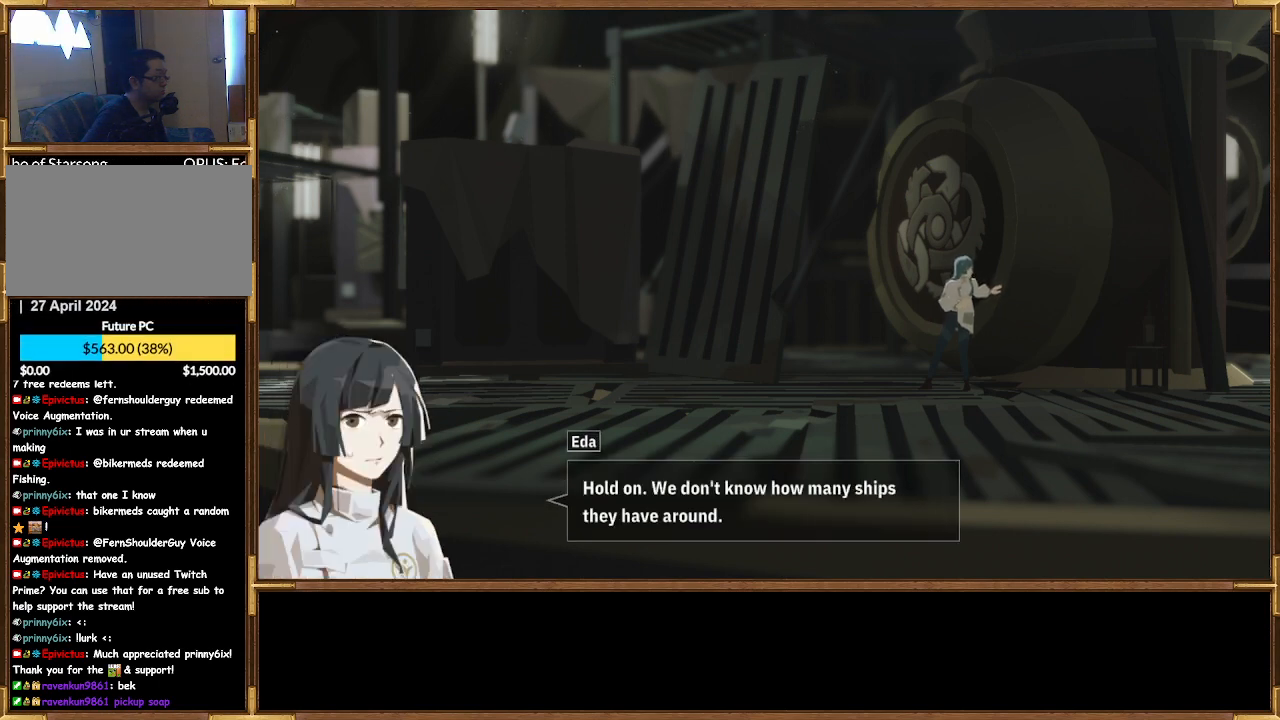
{"buttons": [], "left_stick": "center", "right_stick": "center", "events": []}
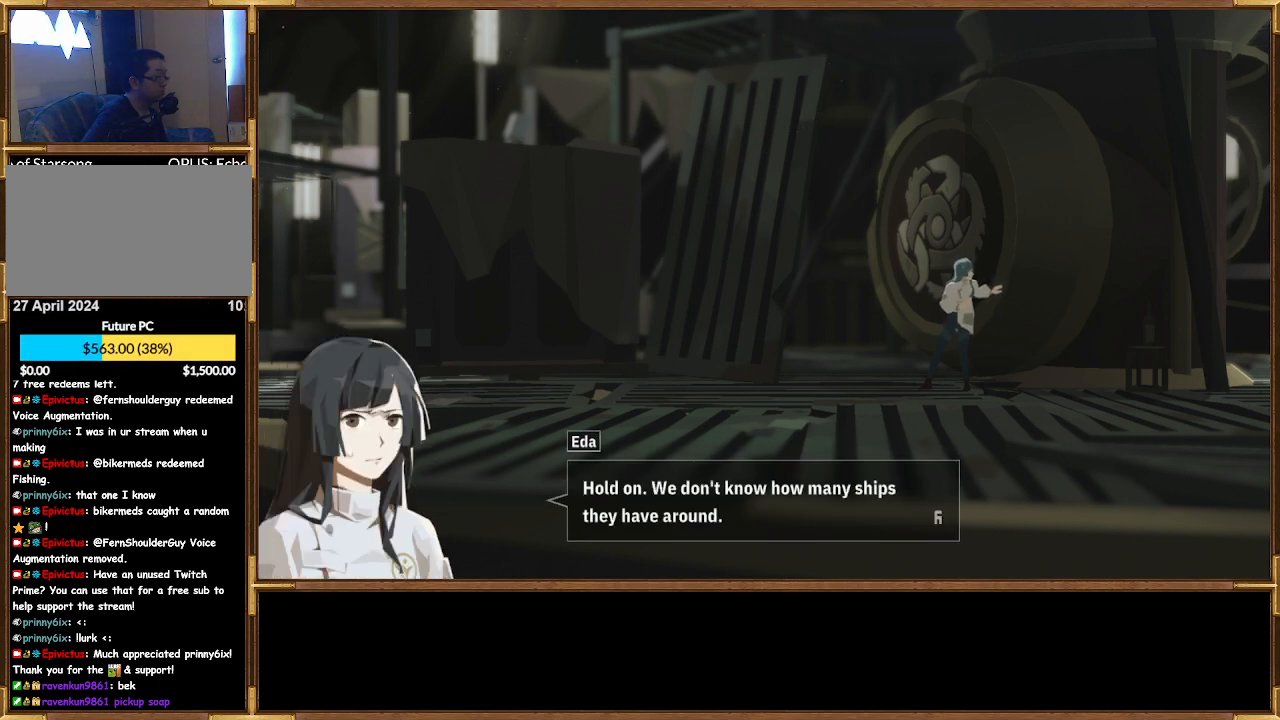
{"buttons": [], "left_stick": "center", "right_stick": "center", "events": []}